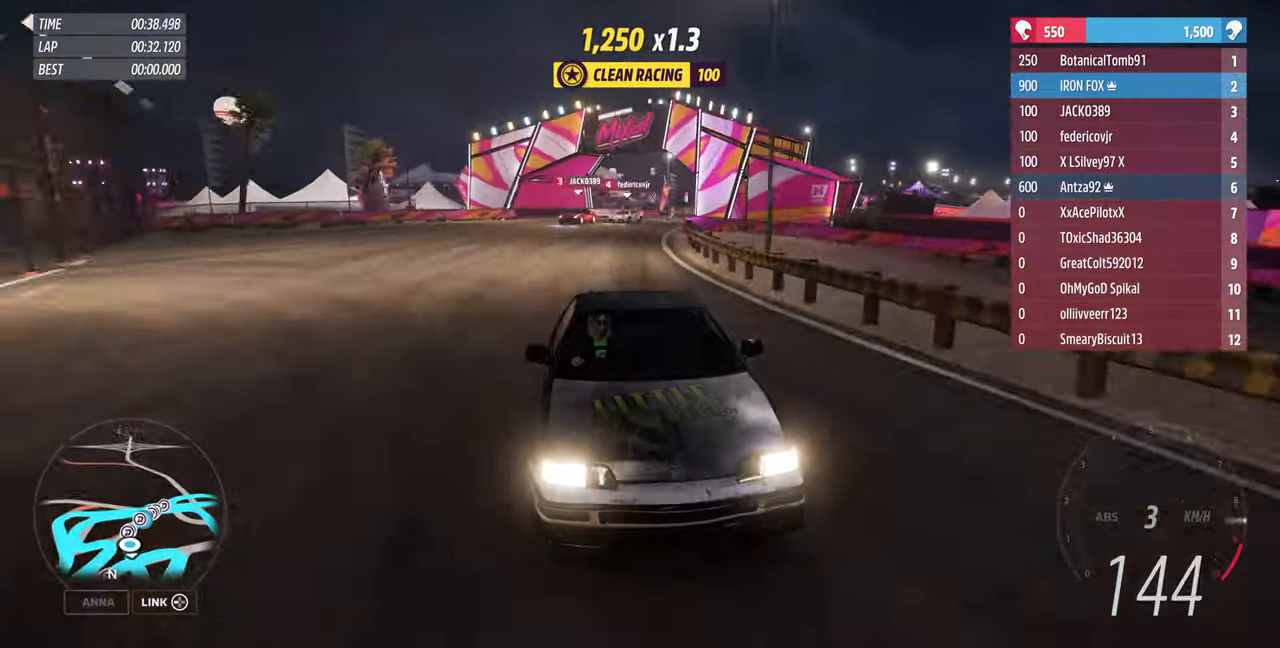
Gameplay with a controller (PlayStation layout); each line is a JSON object with the inputs held at the frame after it. "events" lists button and stick changes between this image and that frame as [ms after this image, input, new state], when the widget could be followed in between. Not read: L1 R1 START.
{"buttons": ["R2"], "left_stick": "up", "right_stick": "center", "events": [[267, "right_stick", "center"], [500, "left_stick", "up"]]}
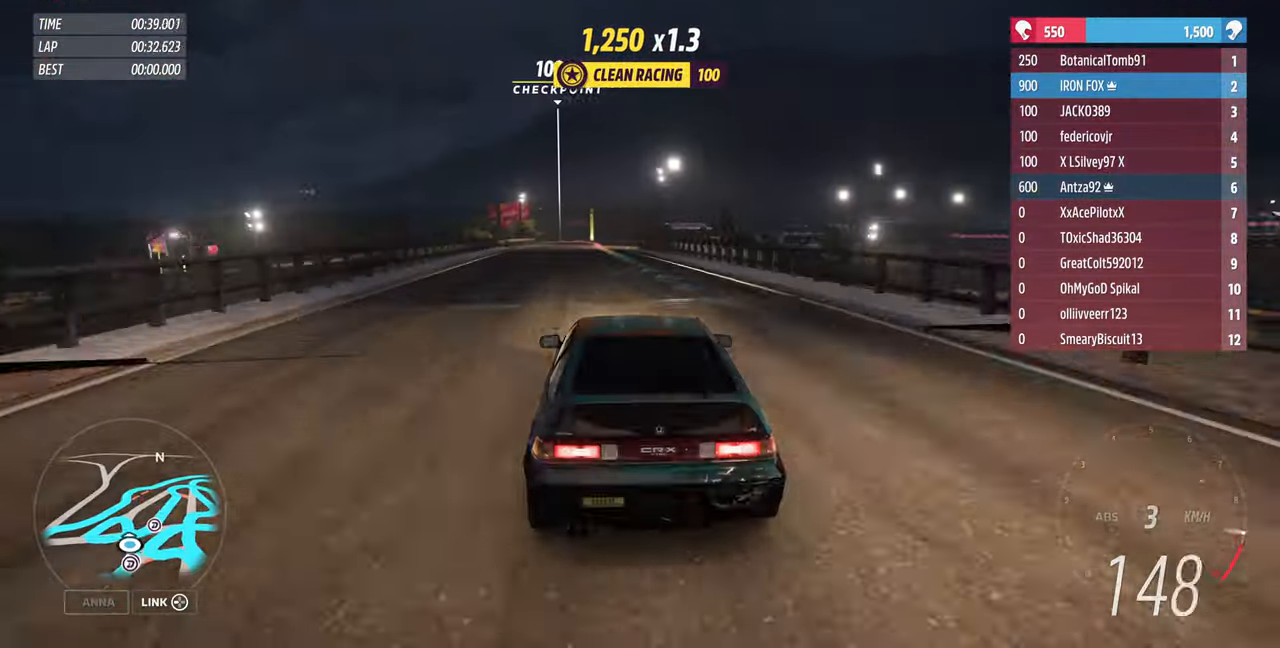
{"buttons": ["R2"], "left_stick": "up-left", "right_stick": "down", "events": [[167, "left_stick", "up-left"], [300, "right_stick", "down"]]}
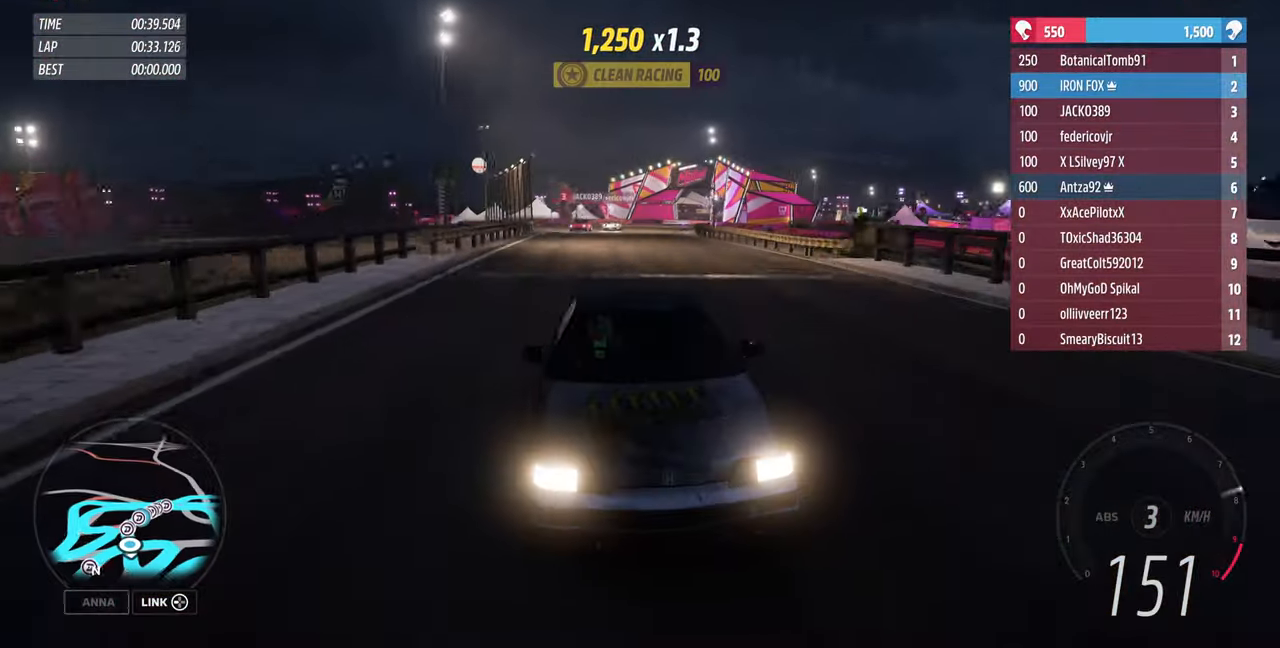
{"buttons": [], "left_stick": "center", "right_stick": "center", "events": [[34, "R2", "up"], [34, "left_stick", "up-right"], [200, "right_stick", "center"], [234, "left_stick", "center"]]}
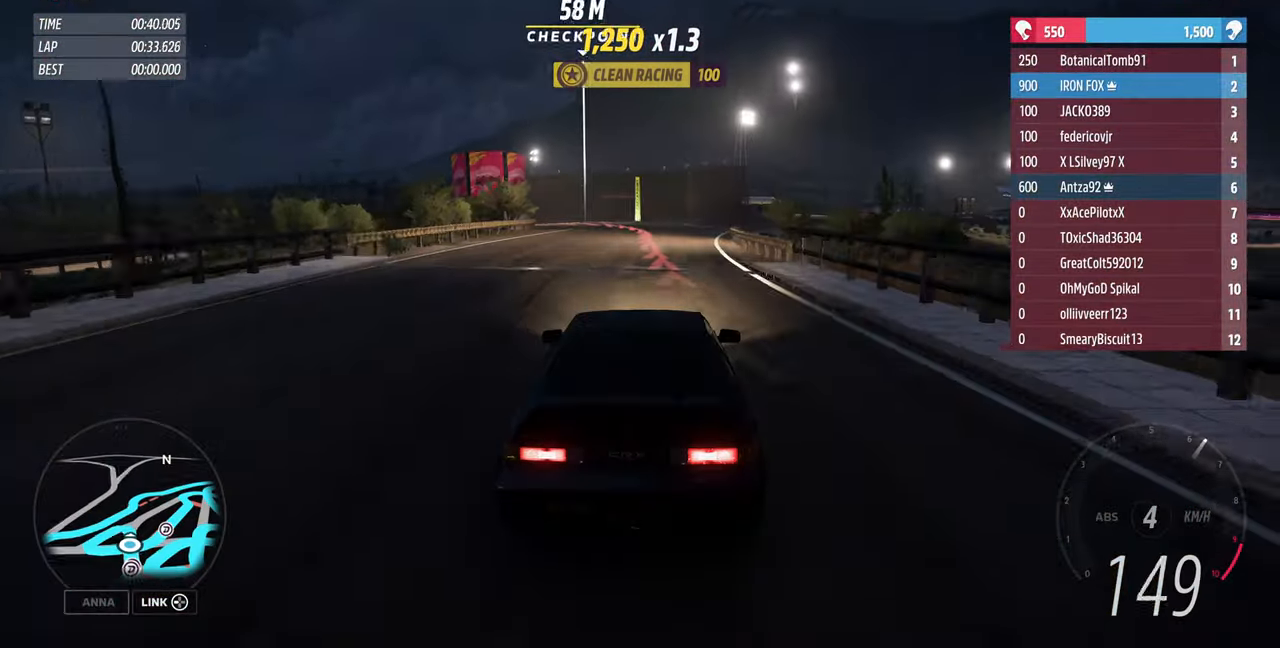
{"buttons": ["L2"], "left_stick": "up", "right_stick": "down", "events": [[67, "left_stick", "up"], [134, "L2", "down"], [334, "right_stick", "down"]]}
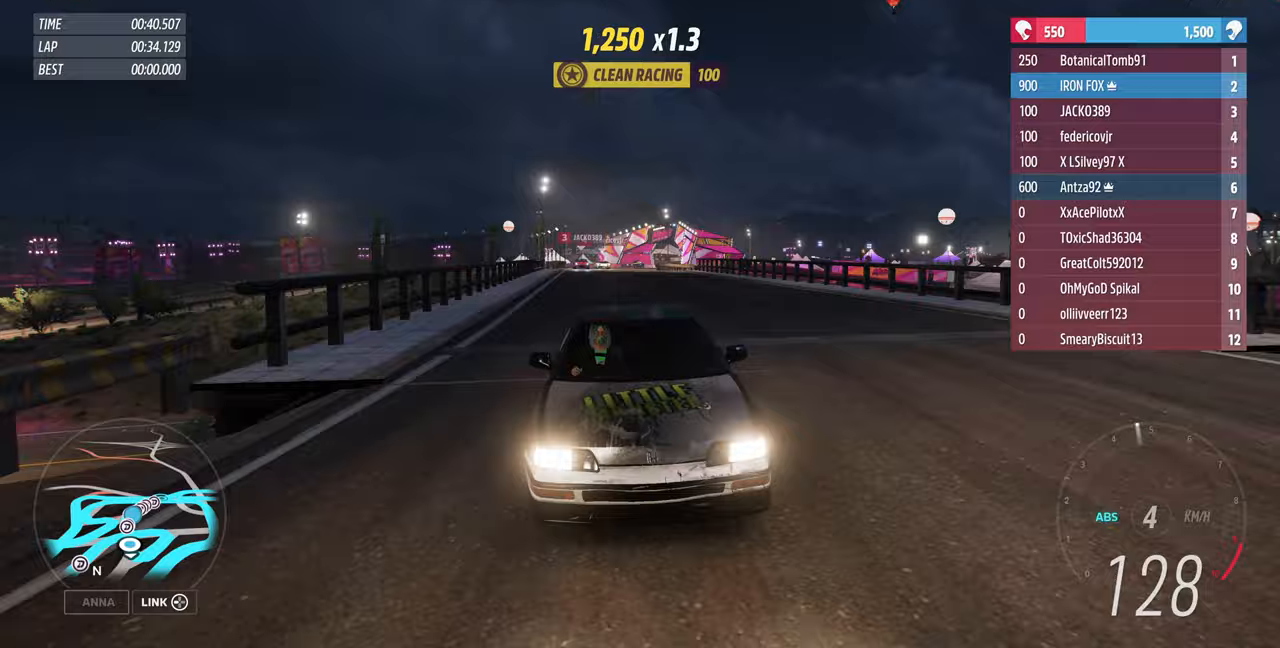
{"buttons": ["L2"], "left_stick": "up-left", "right_stick": "down", "events": [[133, "left_stick", "up-left"]]}
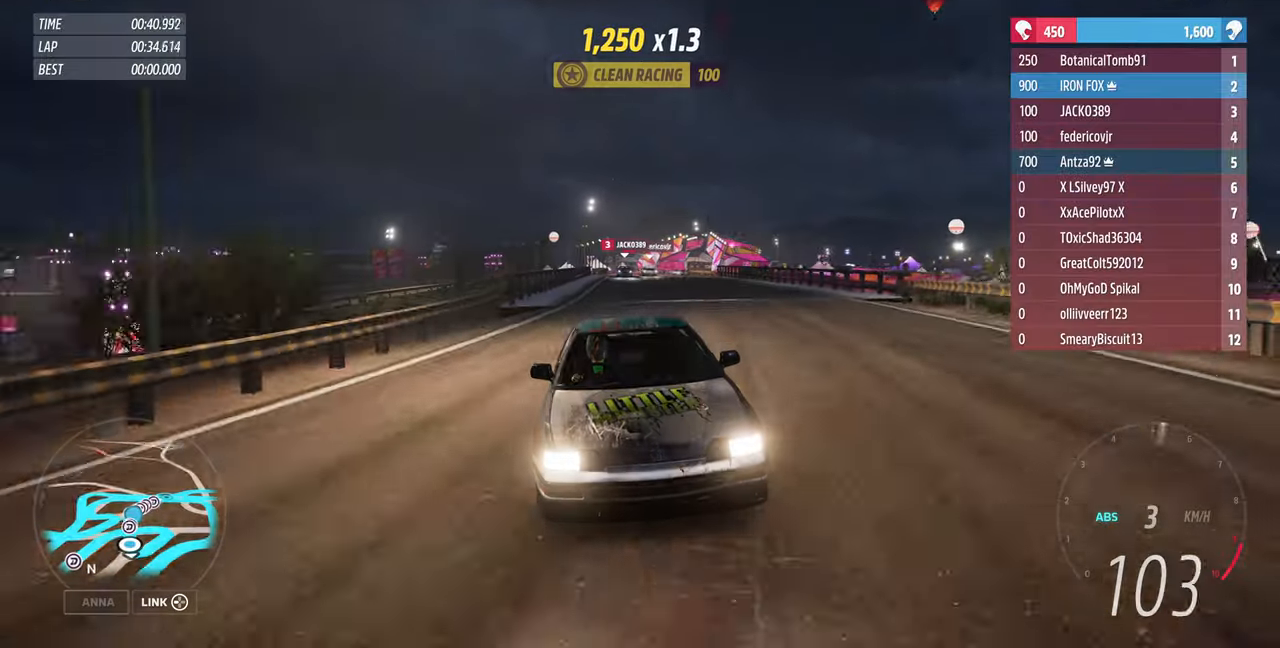
{"buttons": ["L2"], "left_stick": "up-left", "right_stick": "down", "events": []}
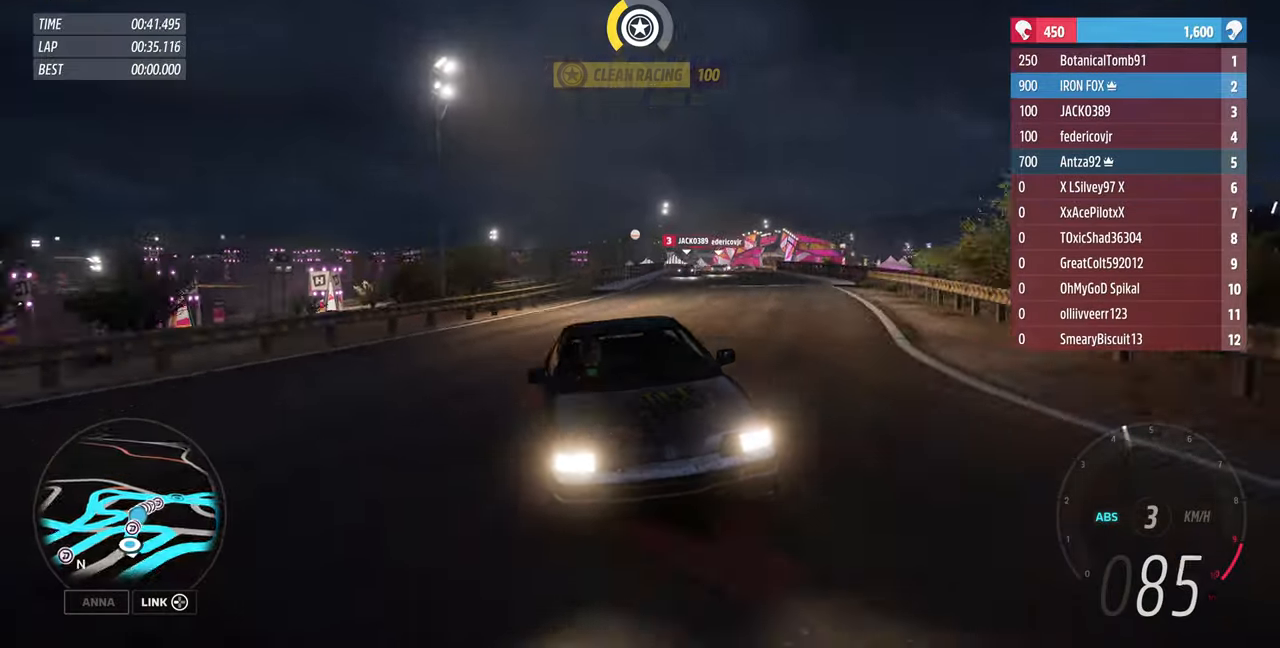
{"buttons": ["L2"], "left_stick": "up-left", "right_stick": "center", "events": [[67, "right_stick", "center"]]}
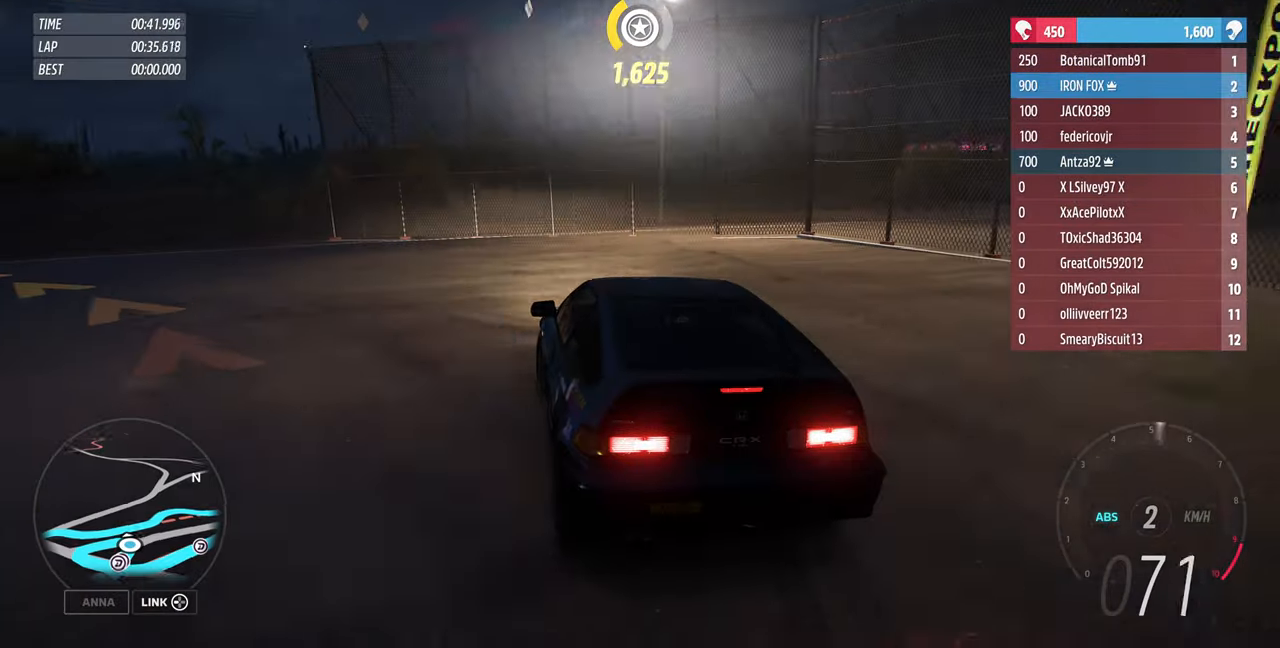
{"buttons": ["L2"], "left_stick": "left", "right_stick": "up-left", "events": [[67, "left_stick", "left"], [67, "right_stick", "up-left"]]}
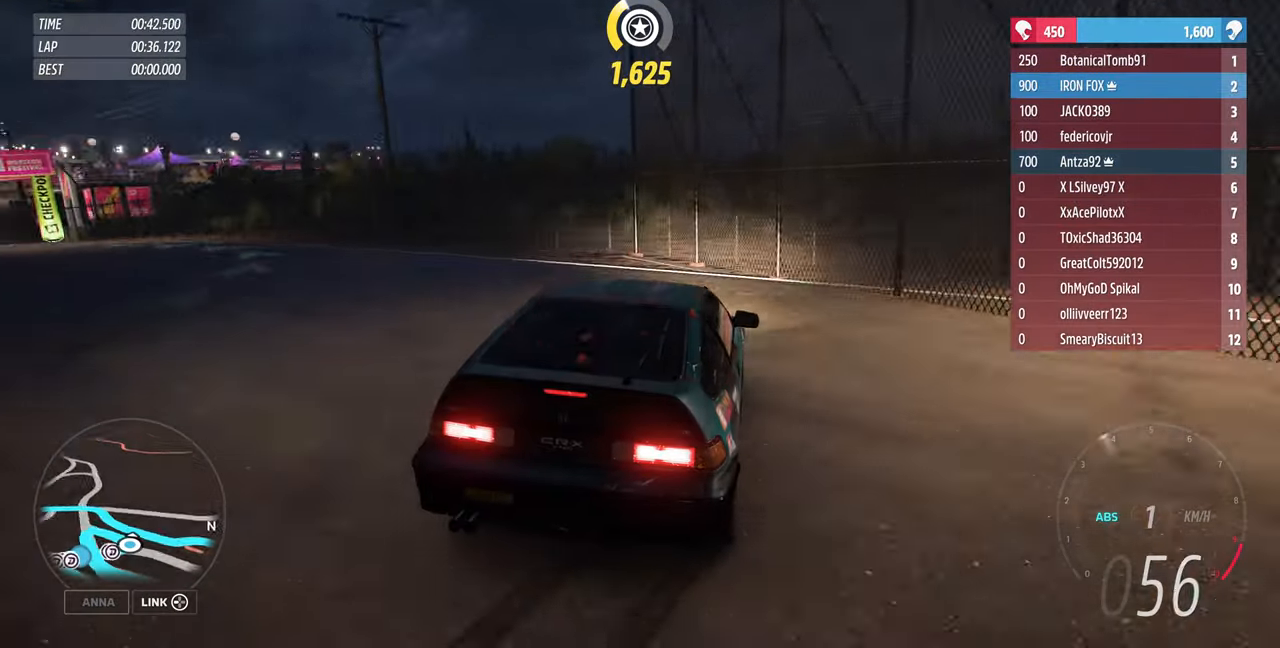
{"buttons": ["R2"], "left_stick": "left", "right_stick": "up-left", "events": [[233, "L2", "up"], [467, "R2", "down"]]}
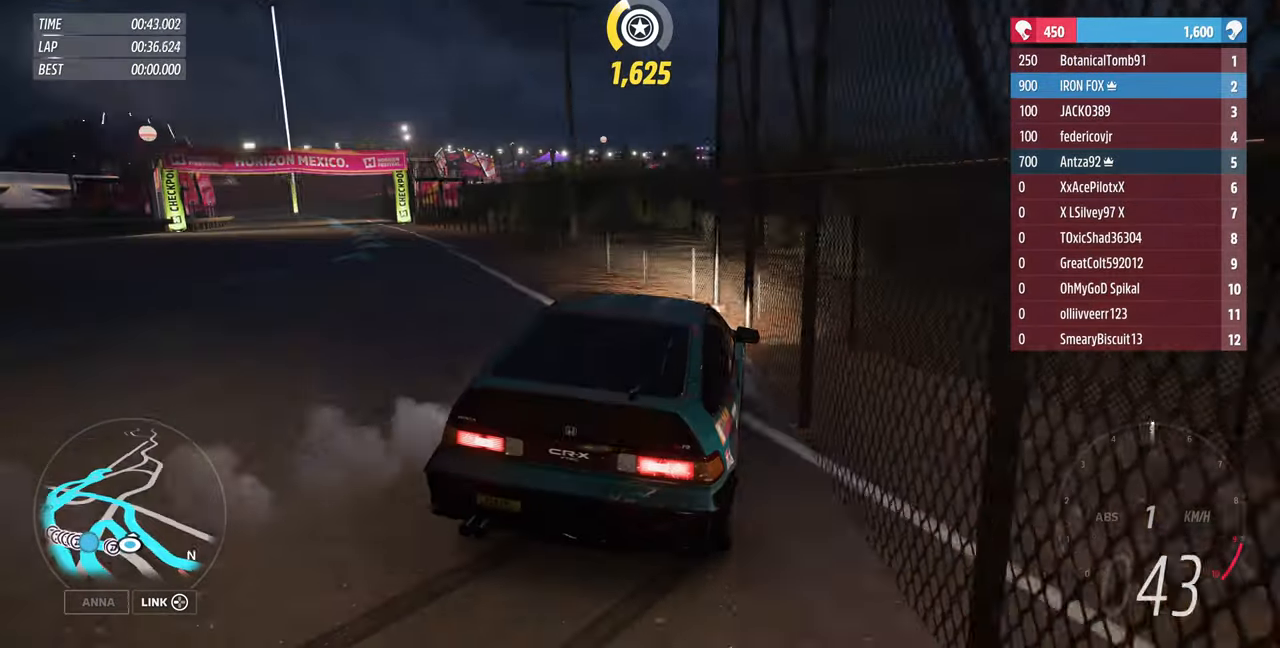
{"buttons": ["R2"], "left_stick": "center", "right_stick": "up-left", "events": [[367, "left_stick", "up-left"], [500, "left_stick", "center"]]}
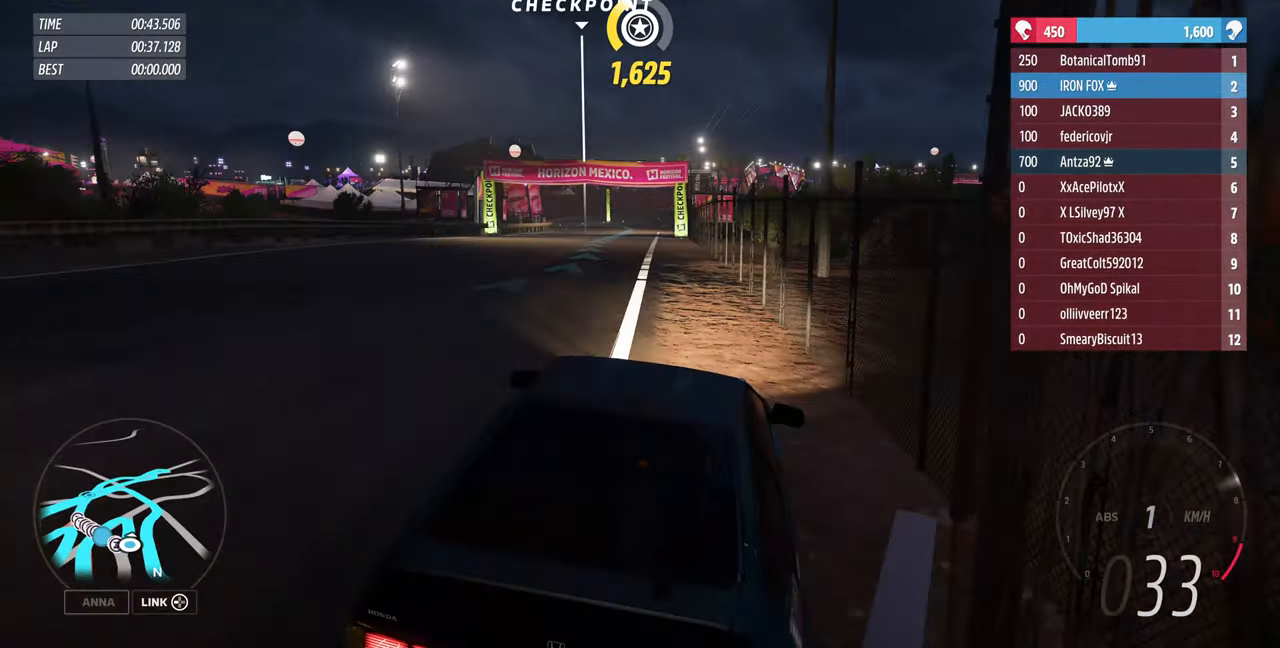
{"buttons": ["R2"], "left_stick": "right", "right_stick": "up-left", "events": [[433, "left_stick", "right"]]}
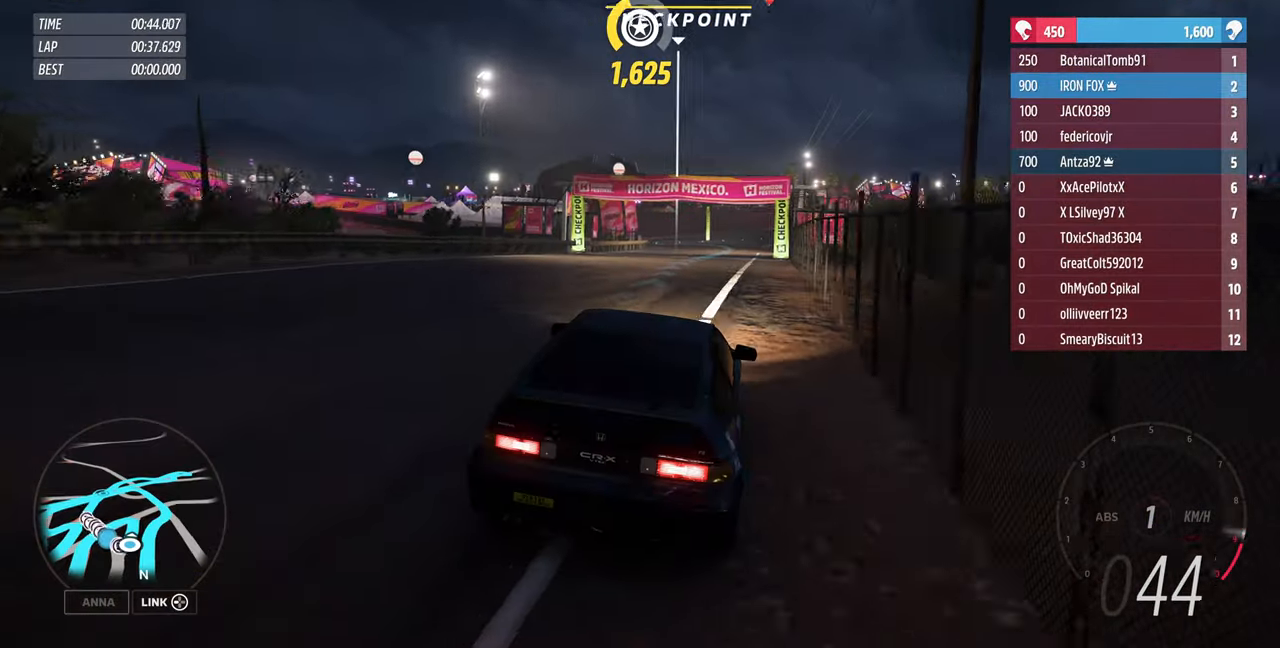
{"buttons": ["R2"], "left_stick": "center", "right_stick": "center", "events": [[100, "left_stick", "center"], [100, "right_stick", "center"], [267, "left_stick", "up-left"], [400, "left_stick", "center"]]}
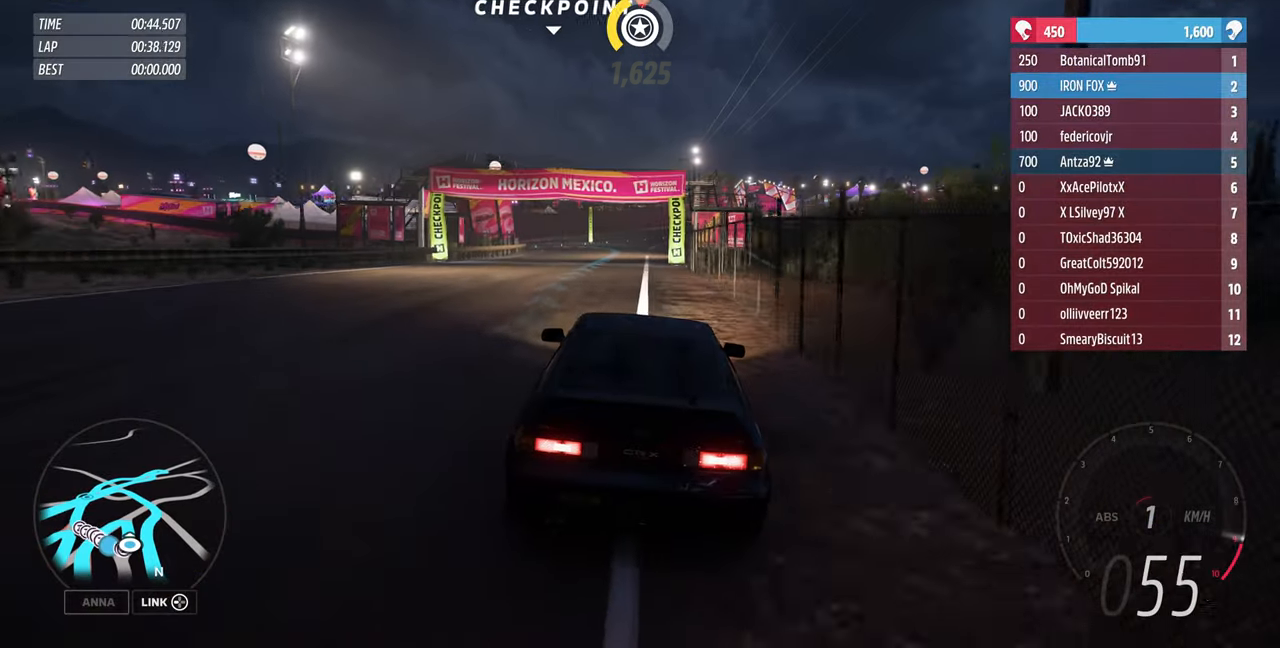
{"buttons": ["R2"], "left_stick": "center", "right_stick": "center", "events": []}
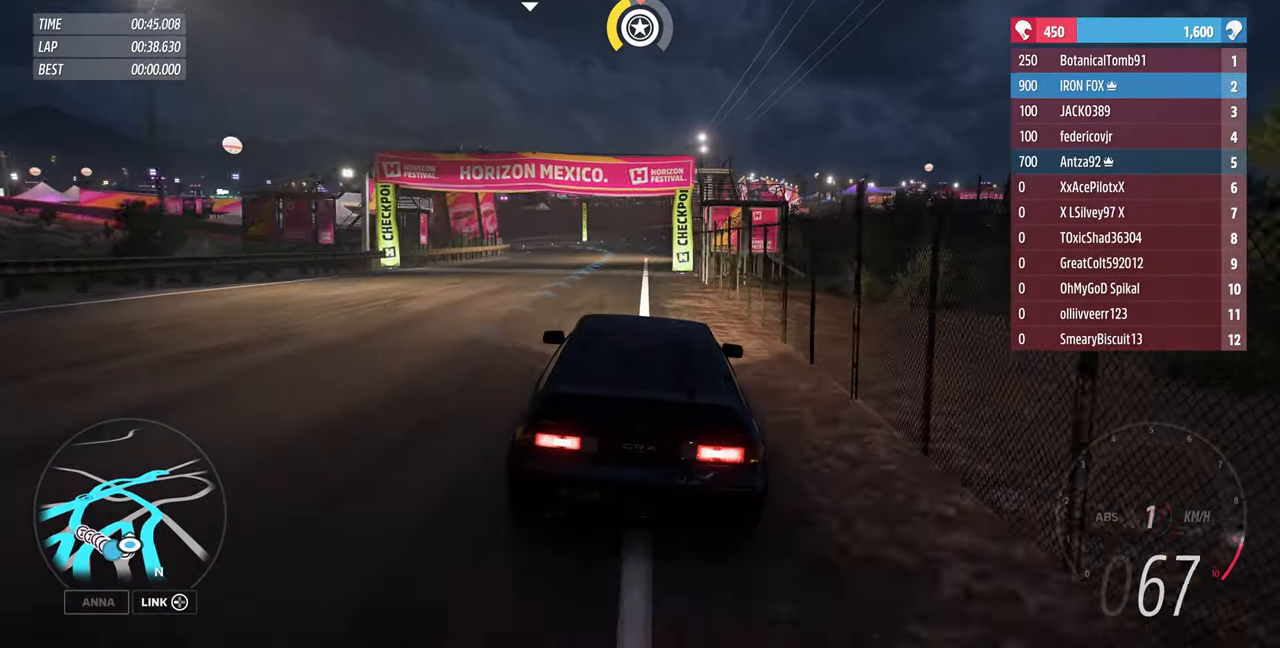
{"buttons": ["R2"], "left_stick": "center", "right_stick": "down", "events": [[100, "left_stick", "left"], [100, "right_stick", "down"], [333, "left_stick", "center"]]}
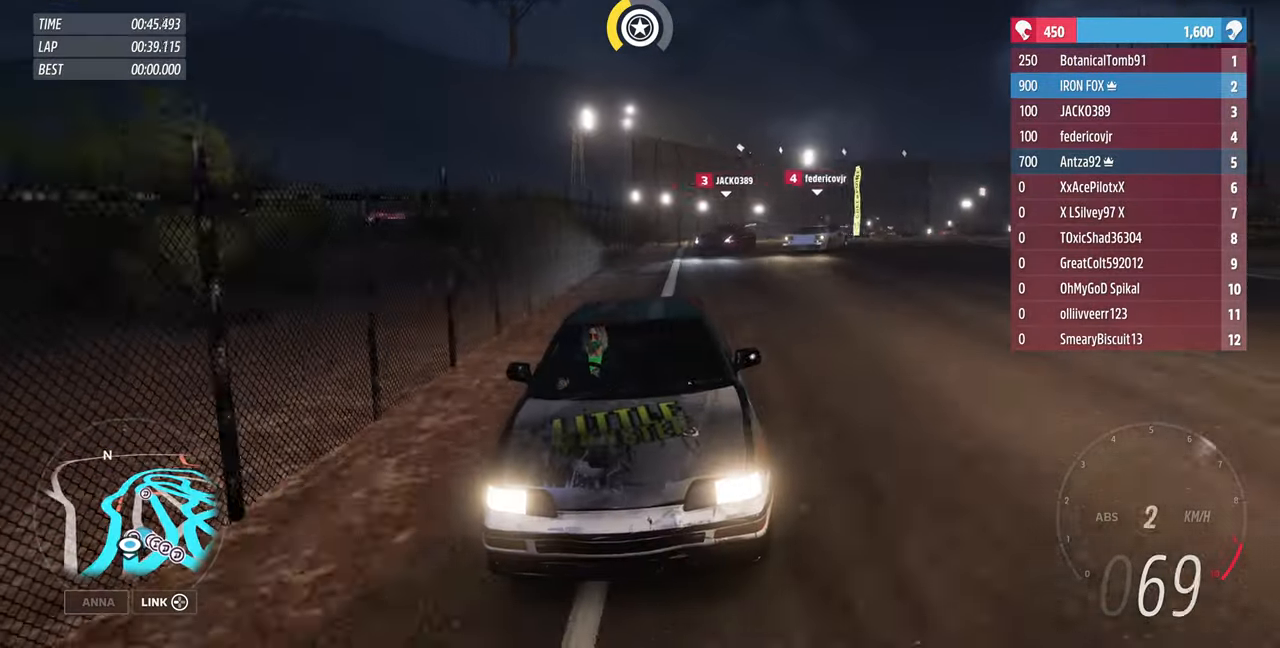
{"buttons": ["R2"], "left_stick": "up", "right_stick": "center", "events": [[267, "right_stick", "center"], [333, "left_stick", "up"]]}
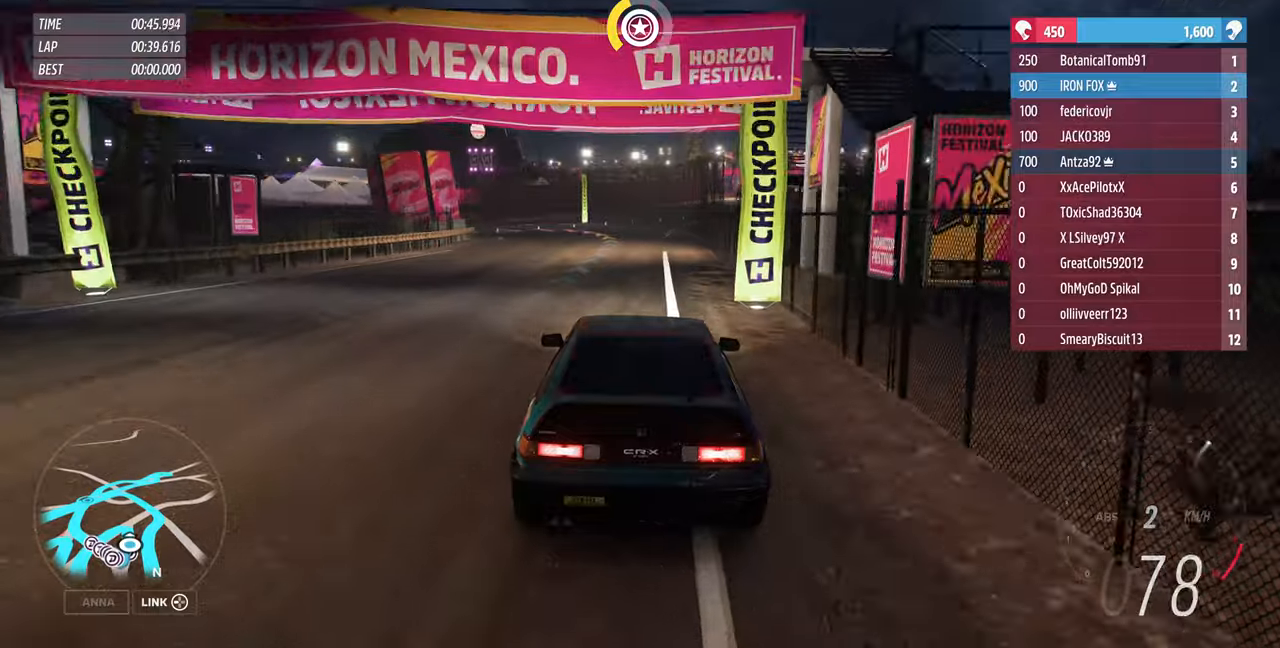
{"buttons": ["R2"], "left_stick": "up", "right_stick": "up"}
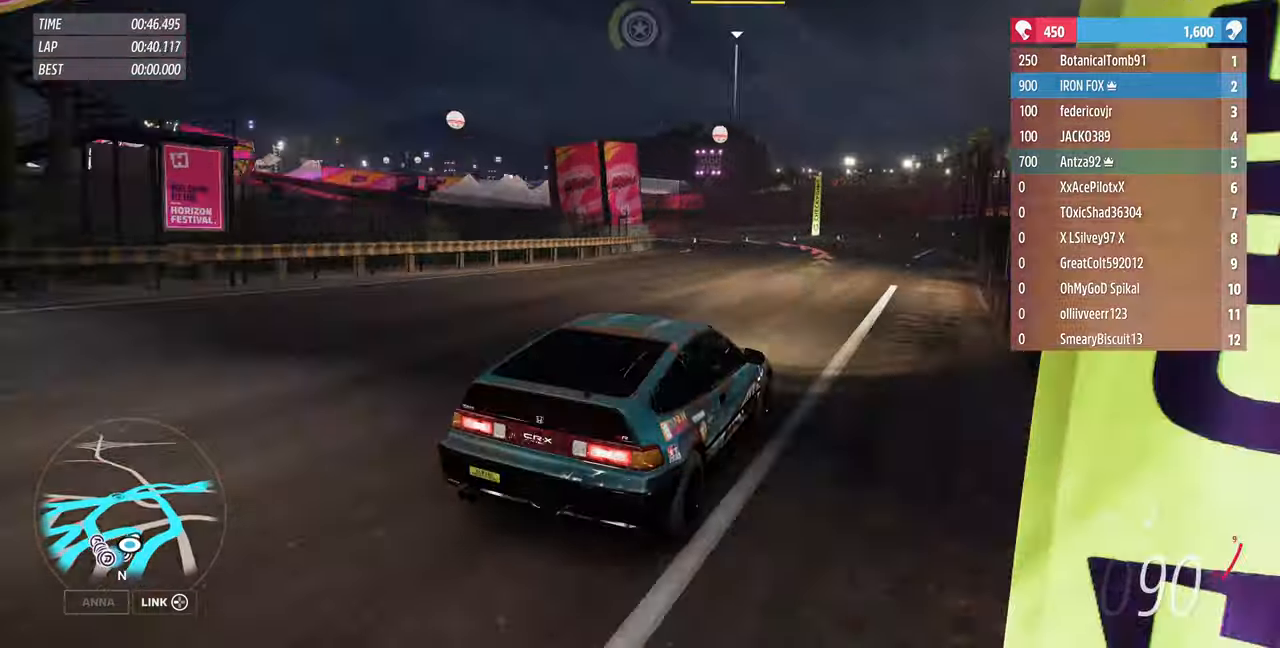
{"buttons": ["L2"], "left_stick": "up-left", "right_stick": "up", "events": [[133, "left_stick", "up-left"], [166, "L2", "down"], [200, "R2", "up"]]}
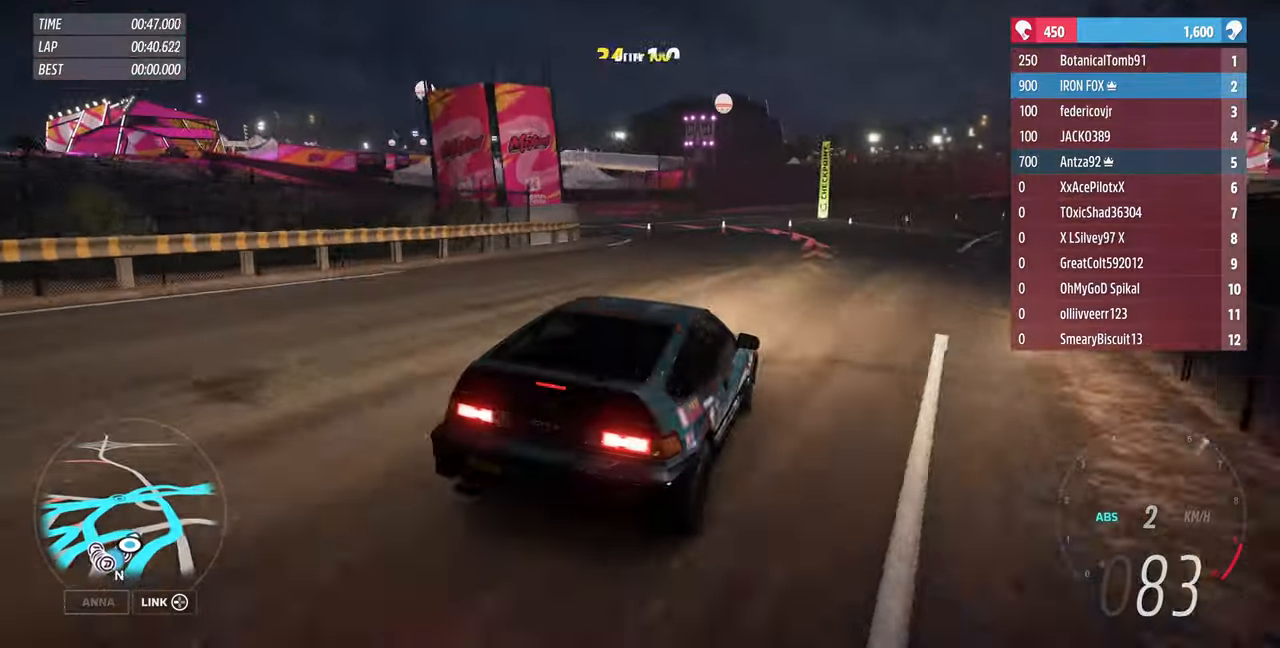
{"buttons": [], "left_stick": "up-left", "right_stick": "up", "events": [[266, "L2", "up"]]}
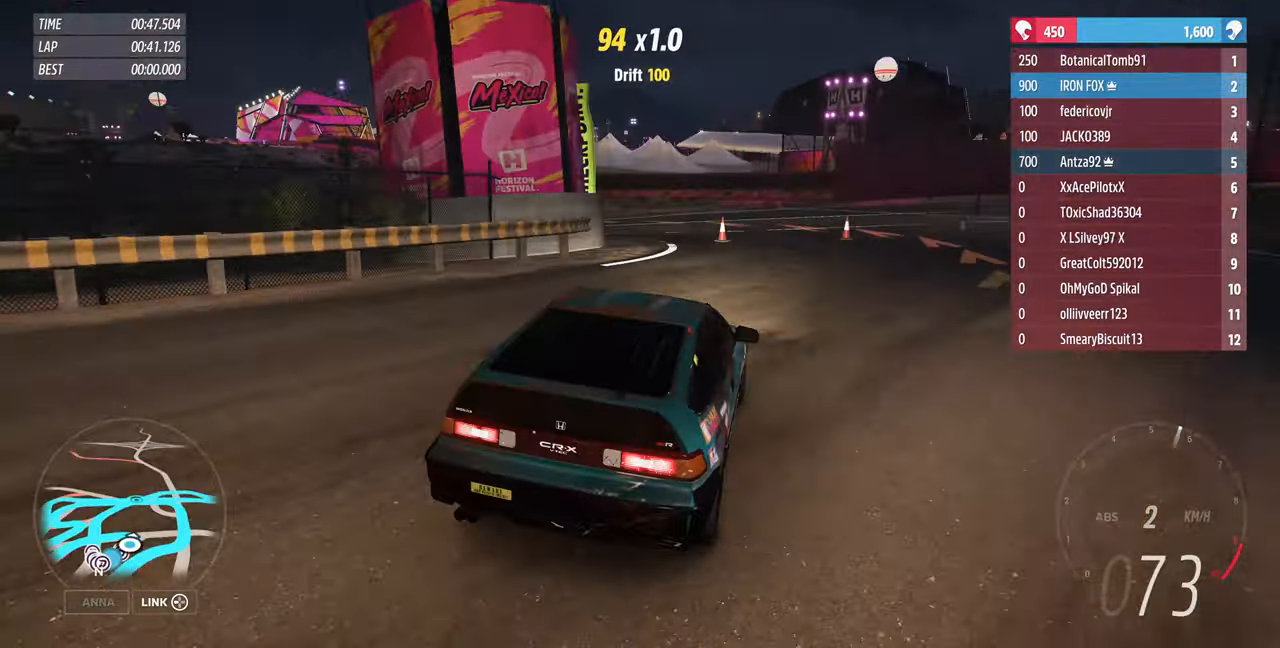
{"buttons": ["CROSS"], "left_stick": "up-right", "right_stick": "up", "events": [[433, "CROSS", "down"], [500, "left_stick", "up-right"]]}
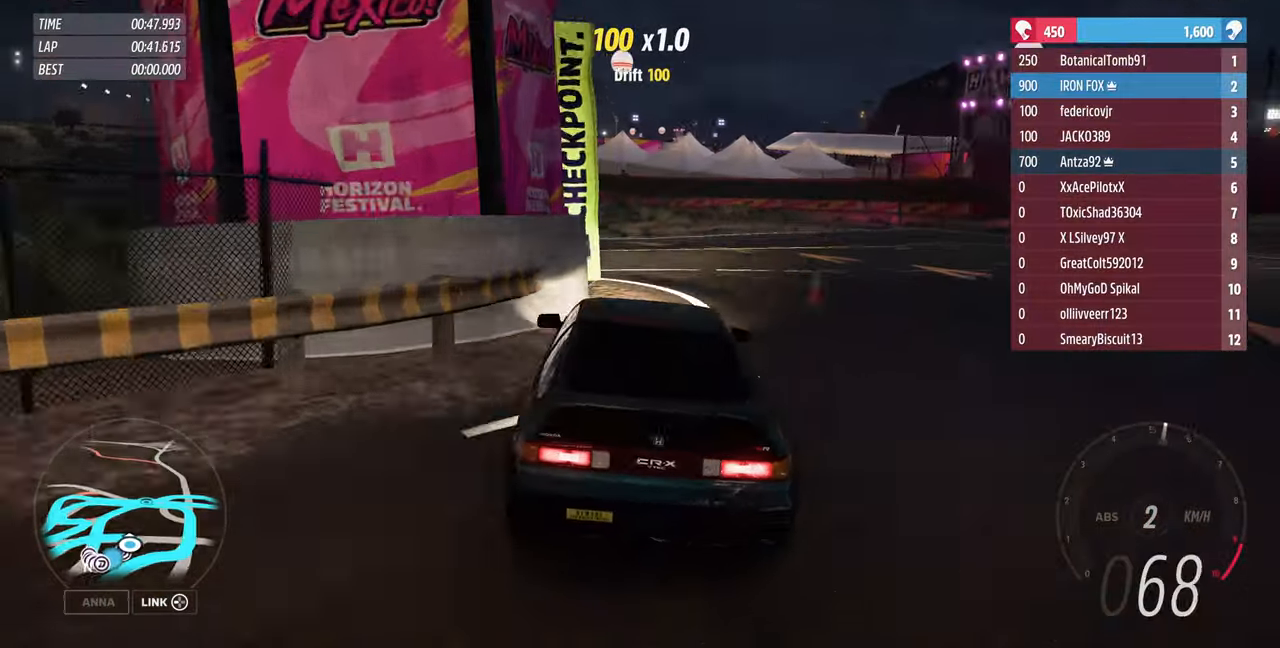
{"buttons": [], "left_stick": "up-left", "right_stick": "up", "events": [[200, "CROSS", "up"], [200, "left_stick", "up-left"]]}
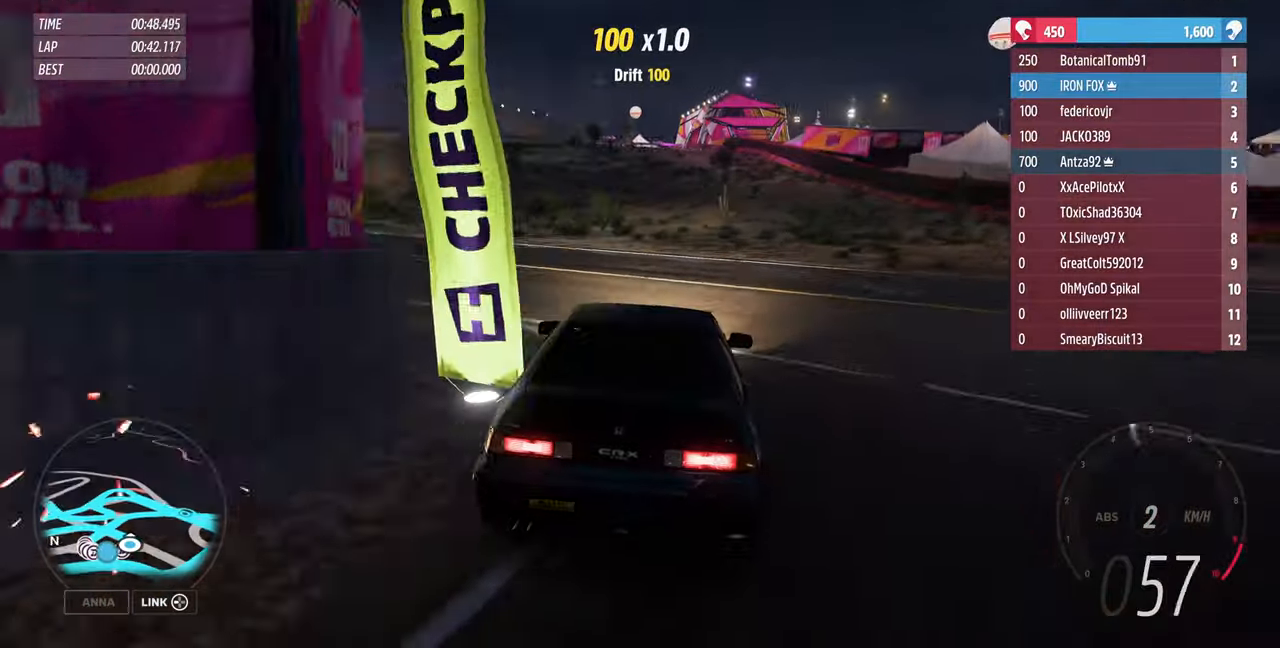
{"buttons": ["R2"], "left_stick": "up", "right_stick": "up", "events": [[200, "R2", "down"], [266, "left_stick", "up"]]}
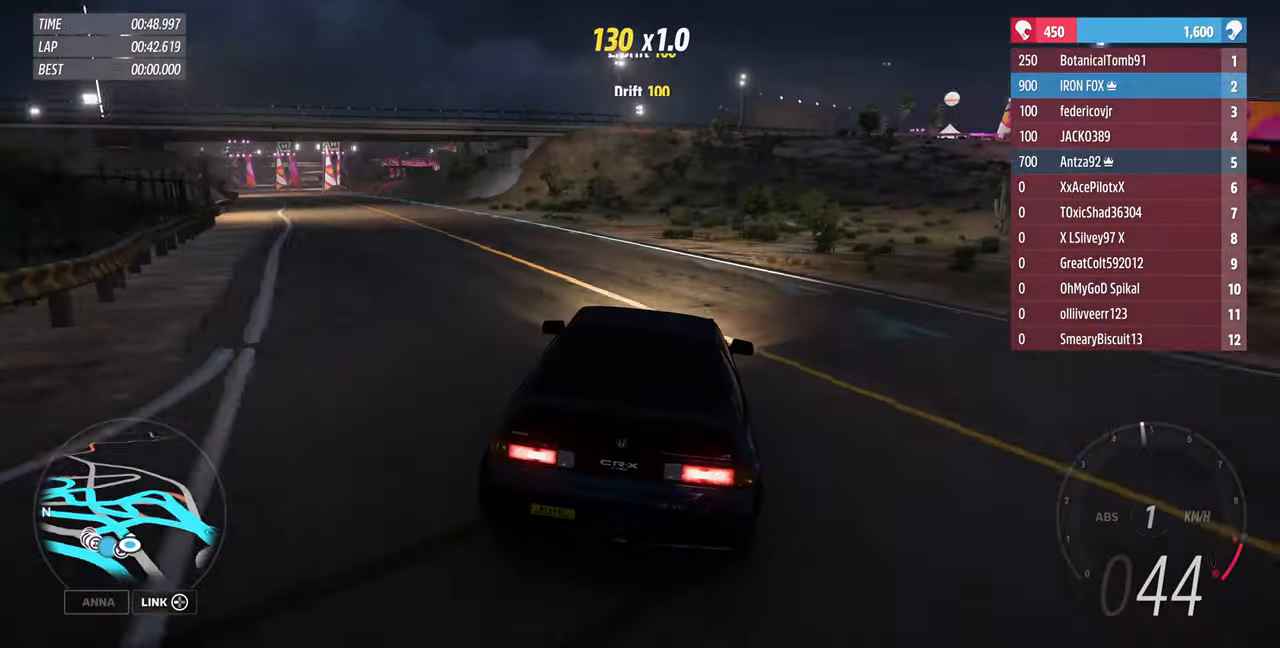
{"buttons": ["R2"], "left_stick": "up", "right_stick": "up", "events": []}
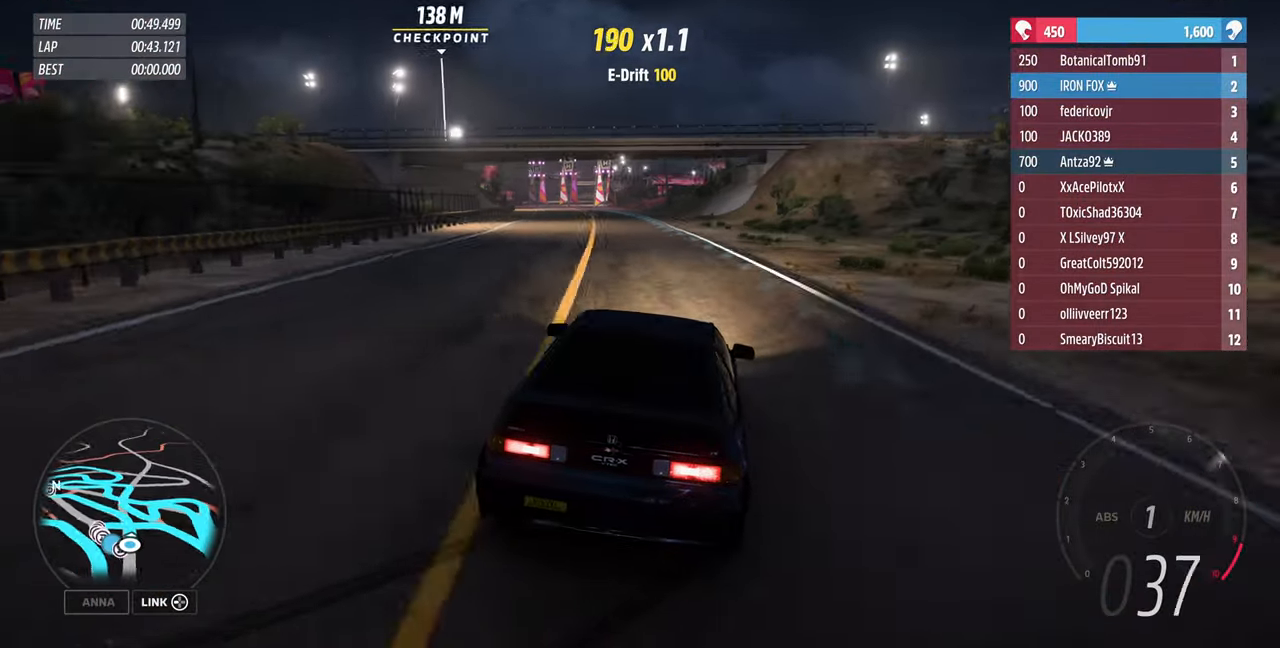
{"buttons": ["R2"], "left_stick": "up", "right_stick": "up", "events": []}
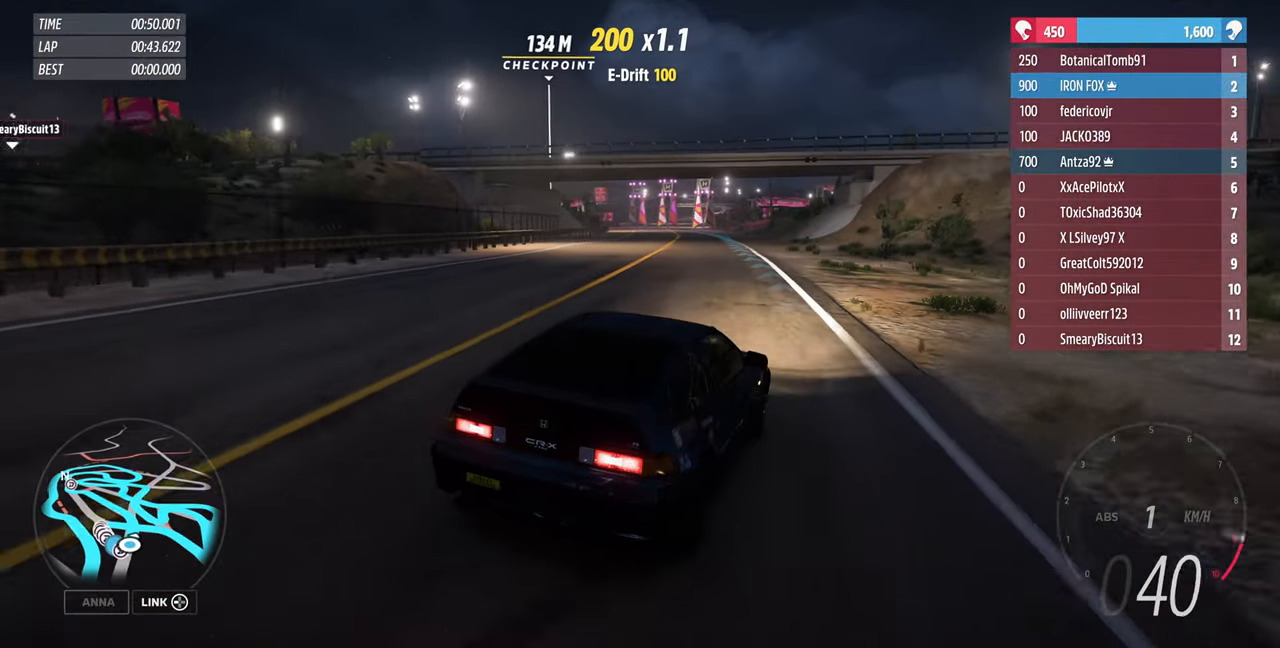
{"buttons": ["R2"], "left_stick": "up-left", "right_stick": "center", "events": [[33, "left_stick", "up-left"], [500, "right_stick", "center"]]}
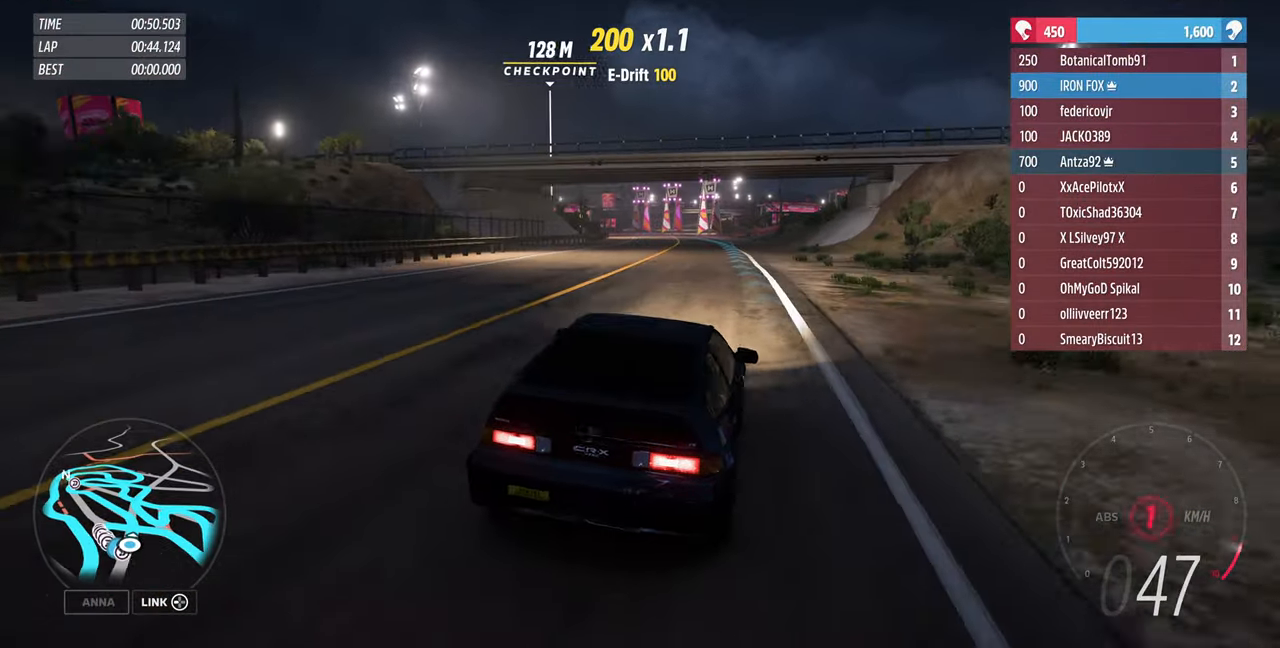
{"buttons": ["R2"], "left_stick": "center", "right_stick": "center", "events": [[33, "left_stick", "center"]]}
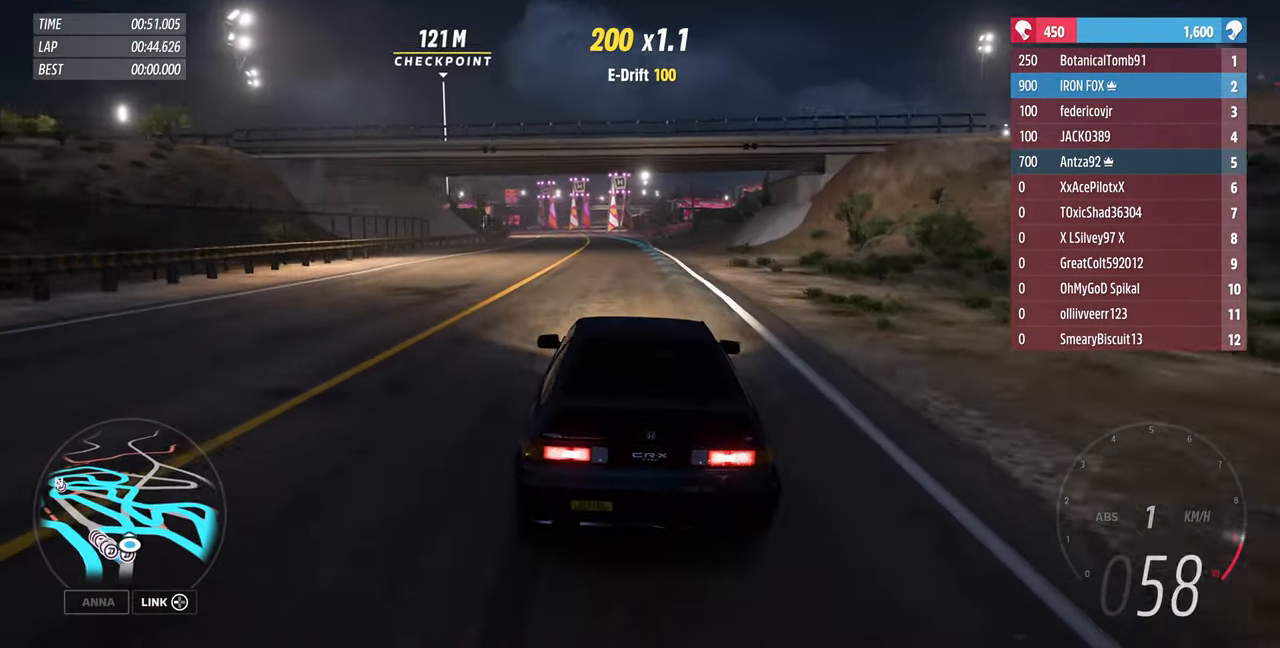
{"buttons": ["R2"], "left_stick": "up", "right_stick": "center", "events": [[100, "left_stick", "up"]]}
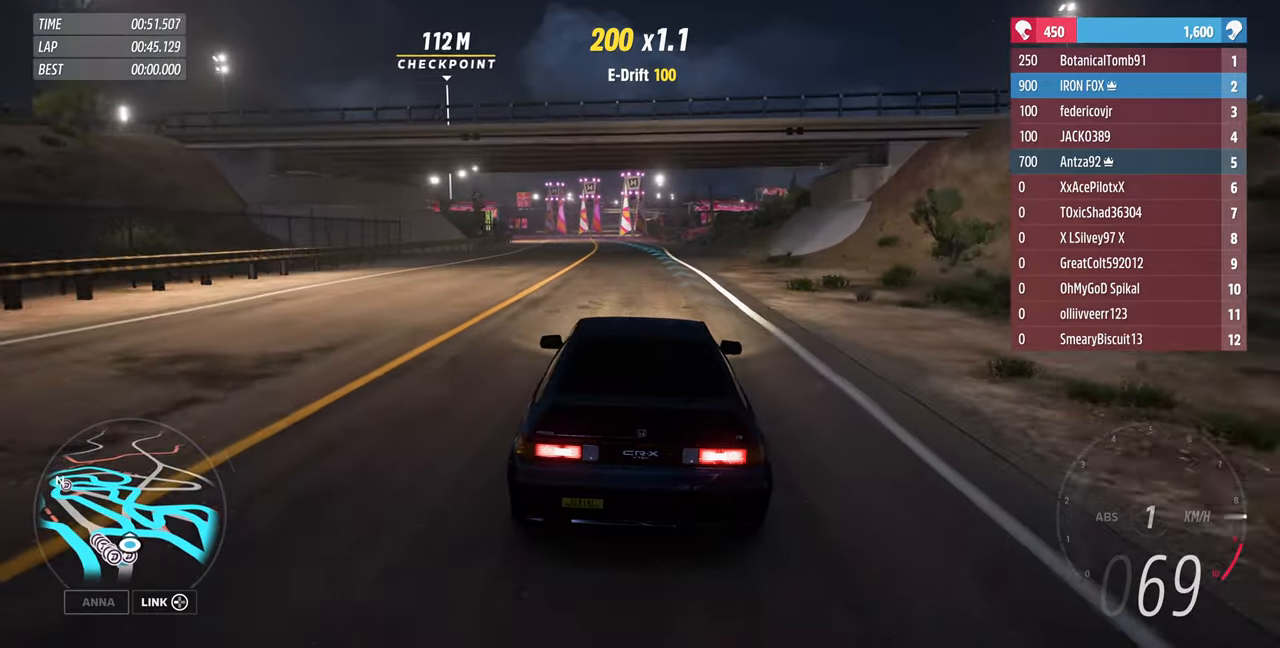
{"buttons": ["R2"], "left_stick": "up", "right_stick": "down", "events": [[334, "right_stick", "down"]]}
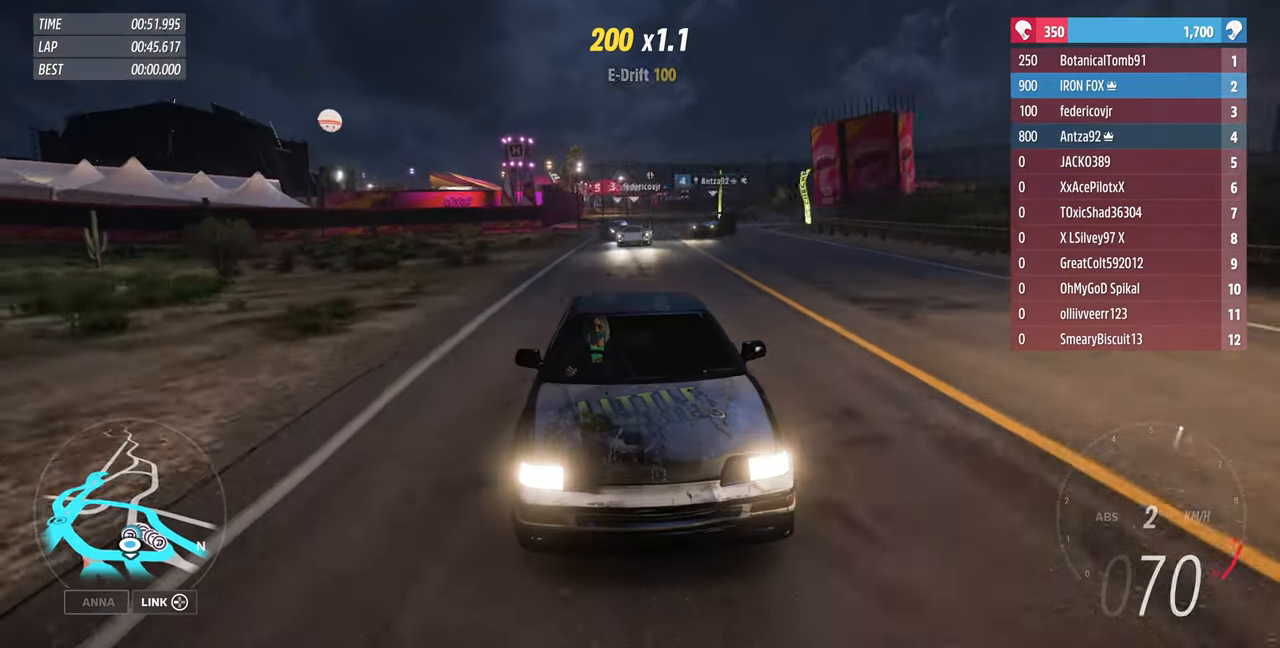
{"buttons": ["R2"], "left_stick": "up", "right_stick": "down", "events": []}
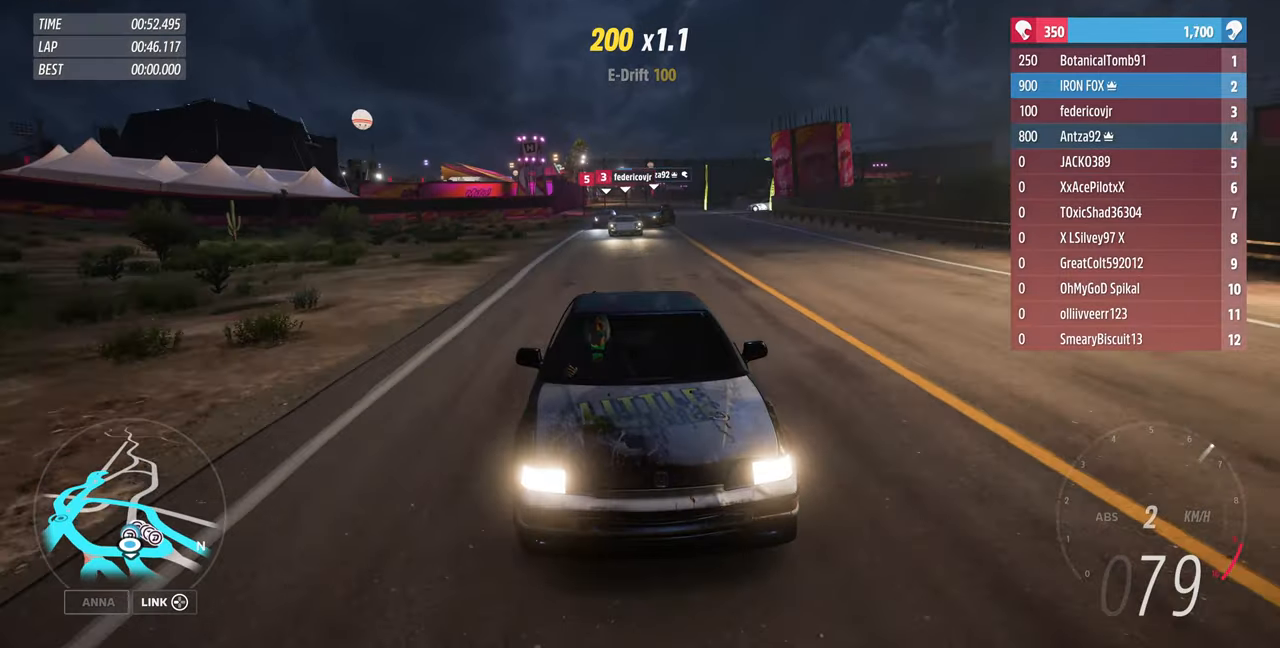
{"buttons": ["R2"], "left_stick": "up", "right_stick": "center", "events": [[200, "right_stick", "center"]]}
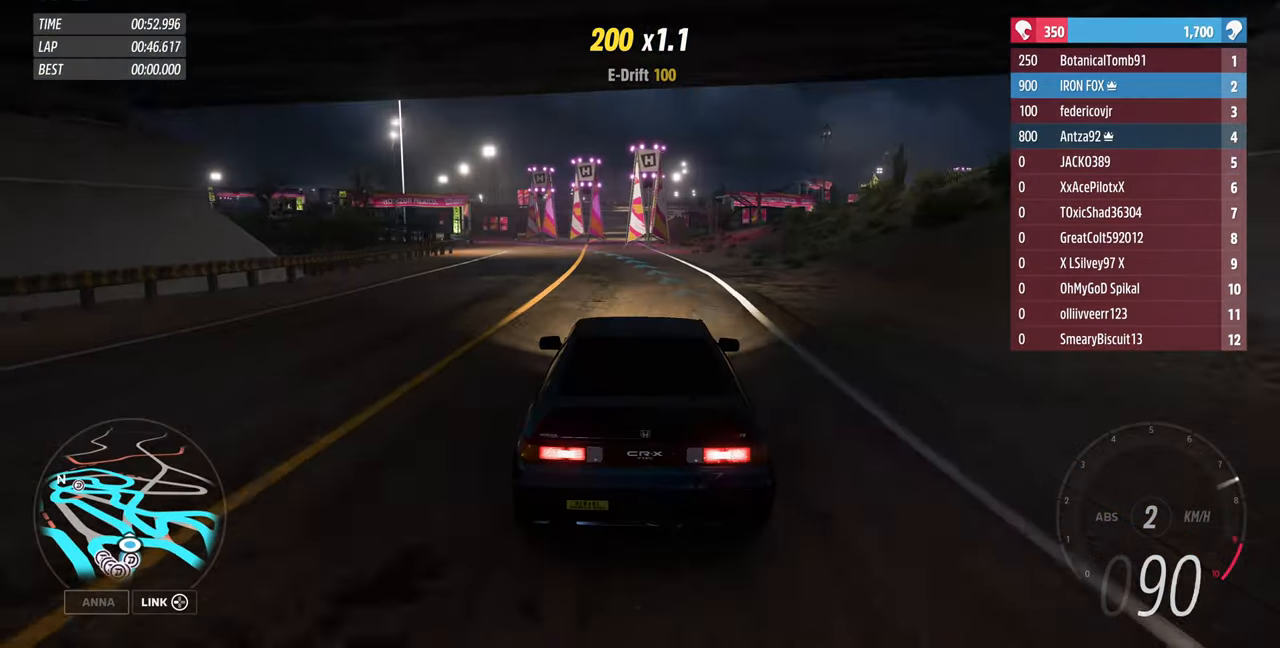
{"buttons": ["R2"], "left_stick": "up", "right_stick": "center", "events": []}